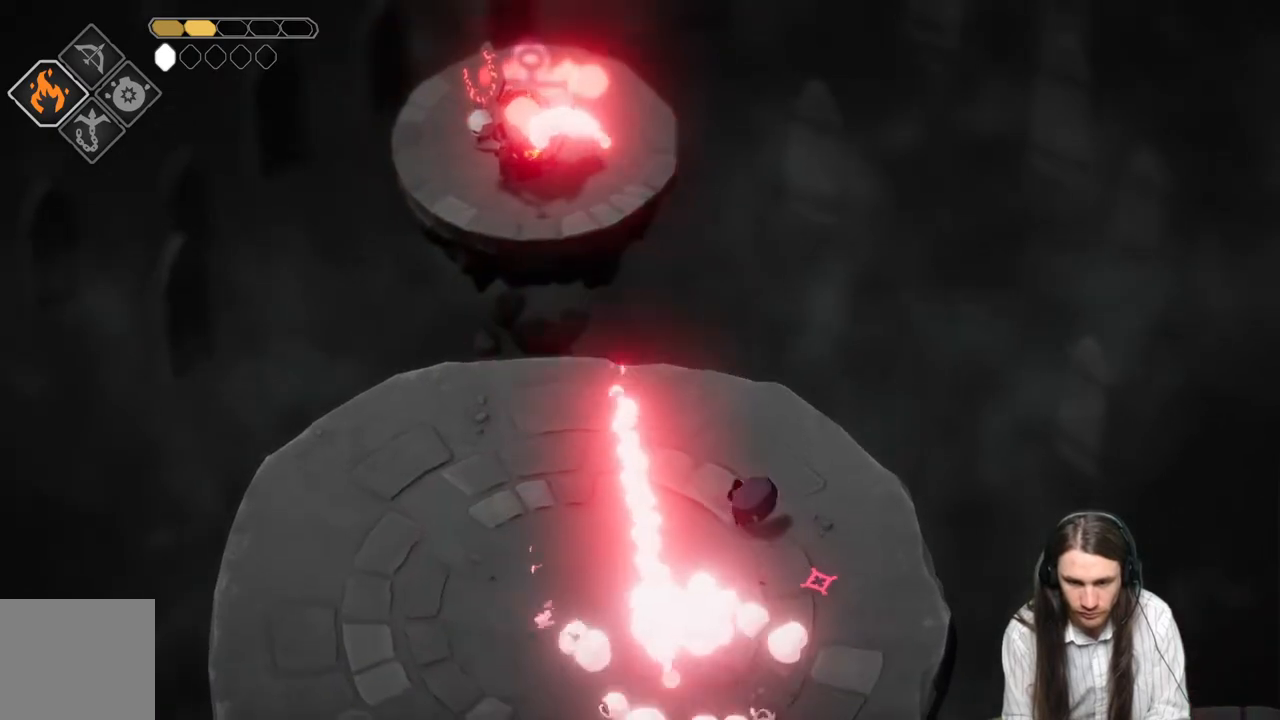
Gameplay with a controller (Xbox layout); each line is a JSON object with the inputs held at the frame after it. "events" lists button and stick changes between this image and that frame as [ms after this image, input, new state], when the widget could be followed in between.
{"buttons": [], "left_stick": "down-left", "right_stick": "center", "events": [[317, "left_stick", "down-left"]]}
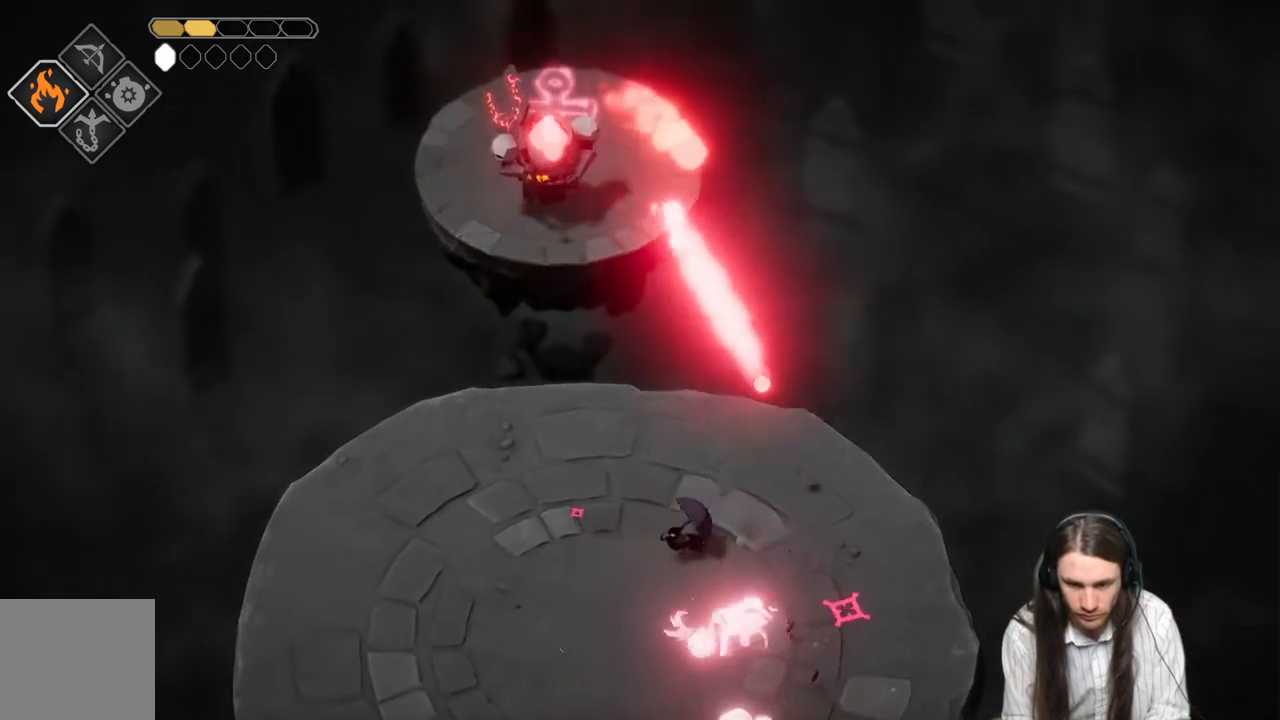
{"buttons": [], "left_stick": "down-left", "right_stick": "center", "events": []}
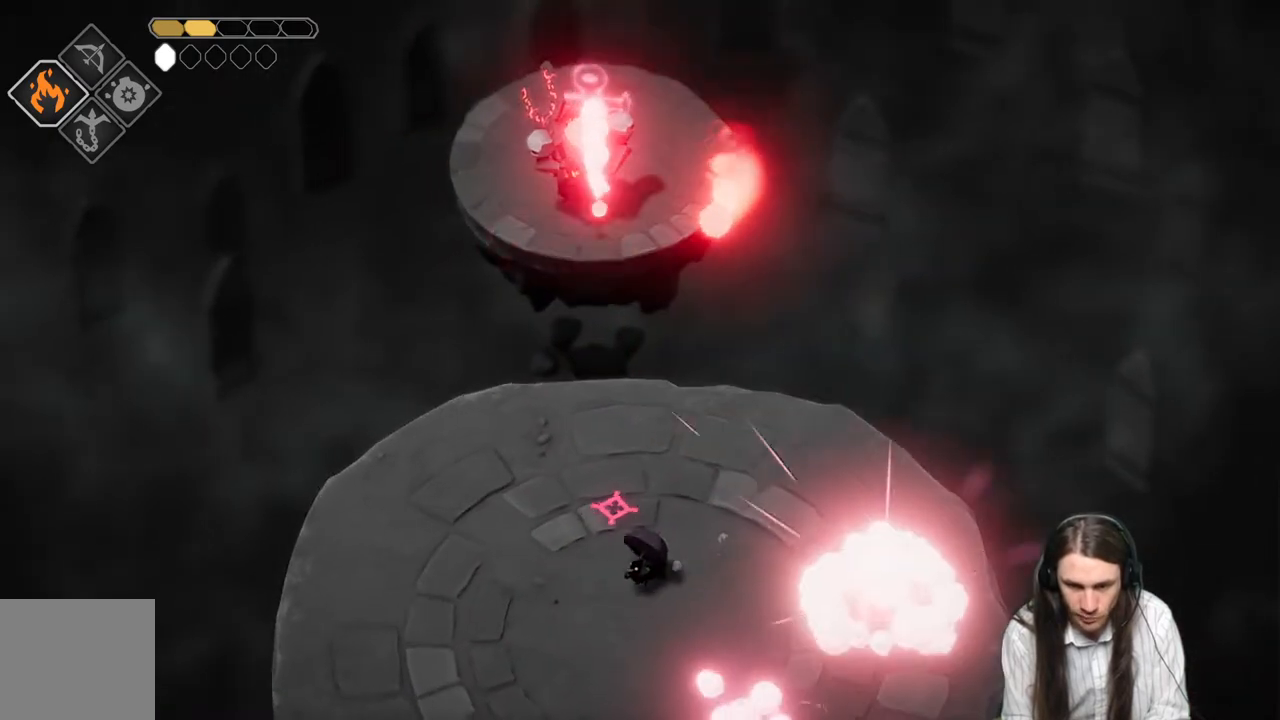
{"buttons": [], "left_stick": "down-left", "right_stick": "center", "events": []}
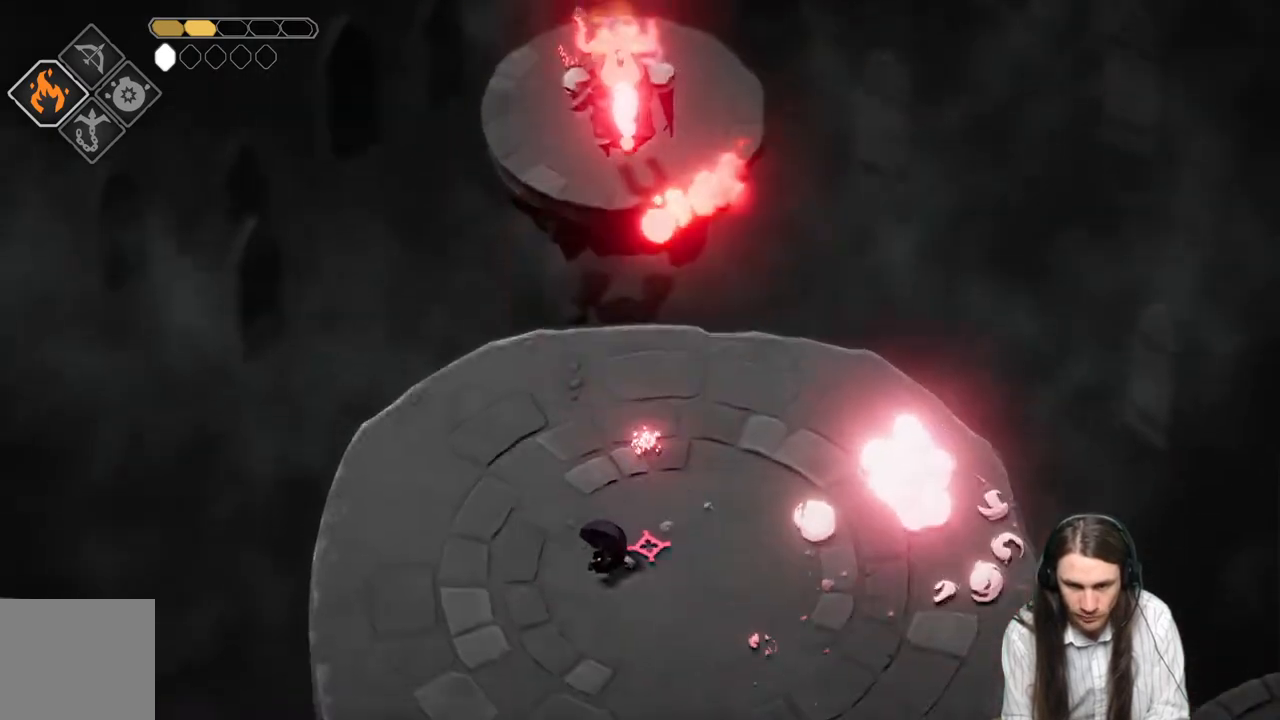
{"buttons": ["B"], "left_stick": "left", "right_stick": "center", "events": [[133, "left_stick", "left"], [367, "B", "down"]]}
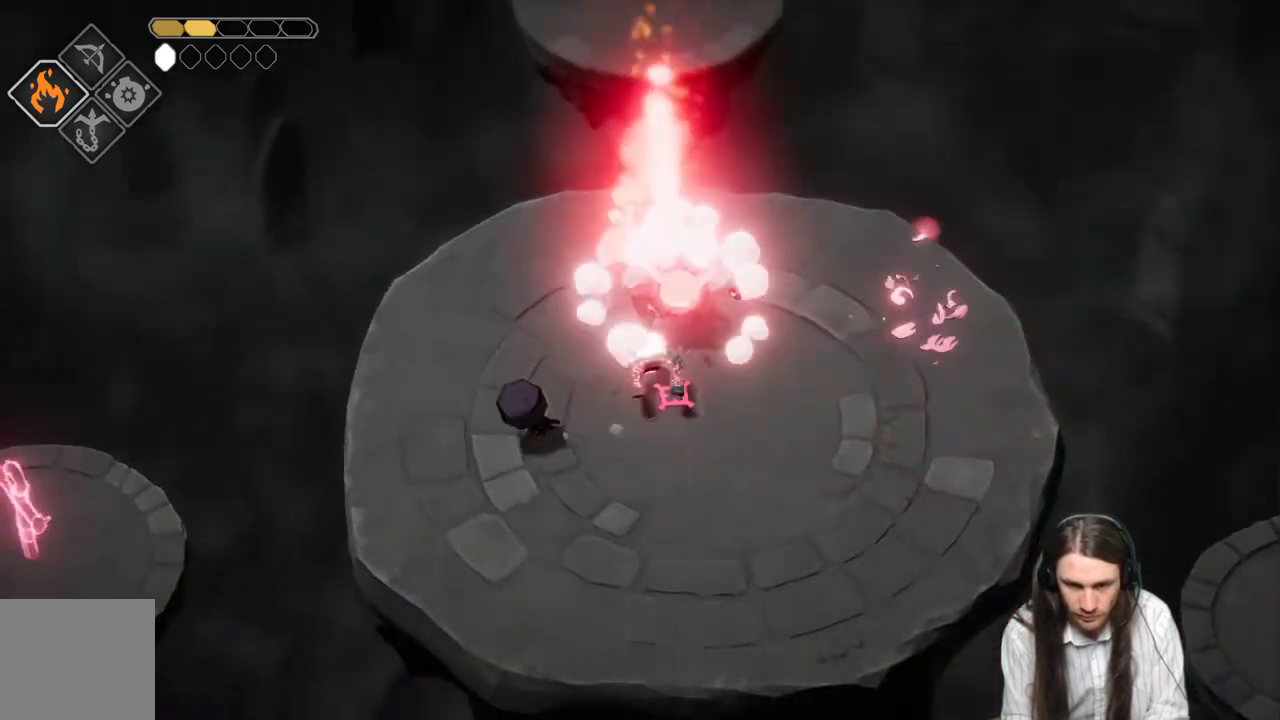
{"buttons": ["L2", "R2", "L3"], "left_stick": "right", "right_stick": "center", "events": [[50, "B", "up"], [133, "left_stick", "up-left"], [350, "left_stick", "right"], [383, "L2", "down"], [383, "R2", "down"], [417, "L3", "down"]]}
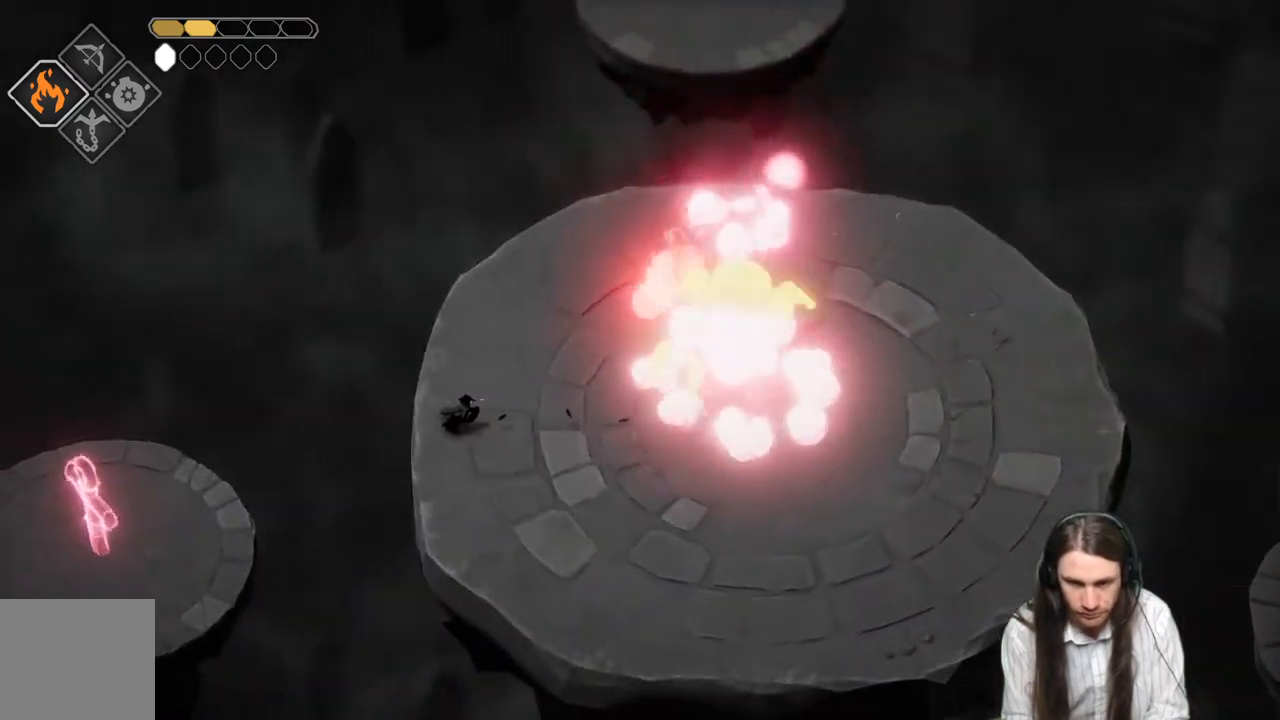
{"buttons": ["L2"], "left_stick": "right", "right_stick": "center", "events": [[450, "L3", "up"], [483, "R2", "up"]]}
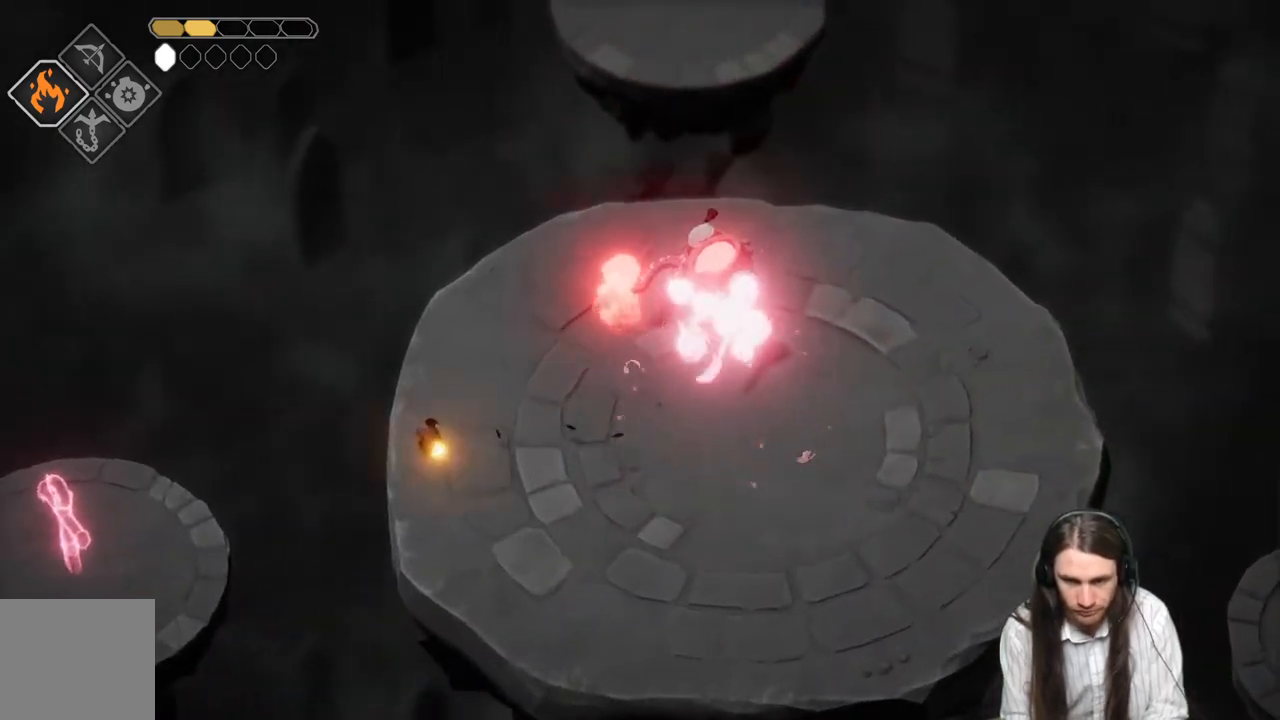
{"buttons": ["B", "L3"], "left_stick": "down-right", "right_stick": "center", "events": [[200, "left_stick", "down-right"], [250, "L2", "up"], [300, "L3", "down"], [433, "B", "down"]]}
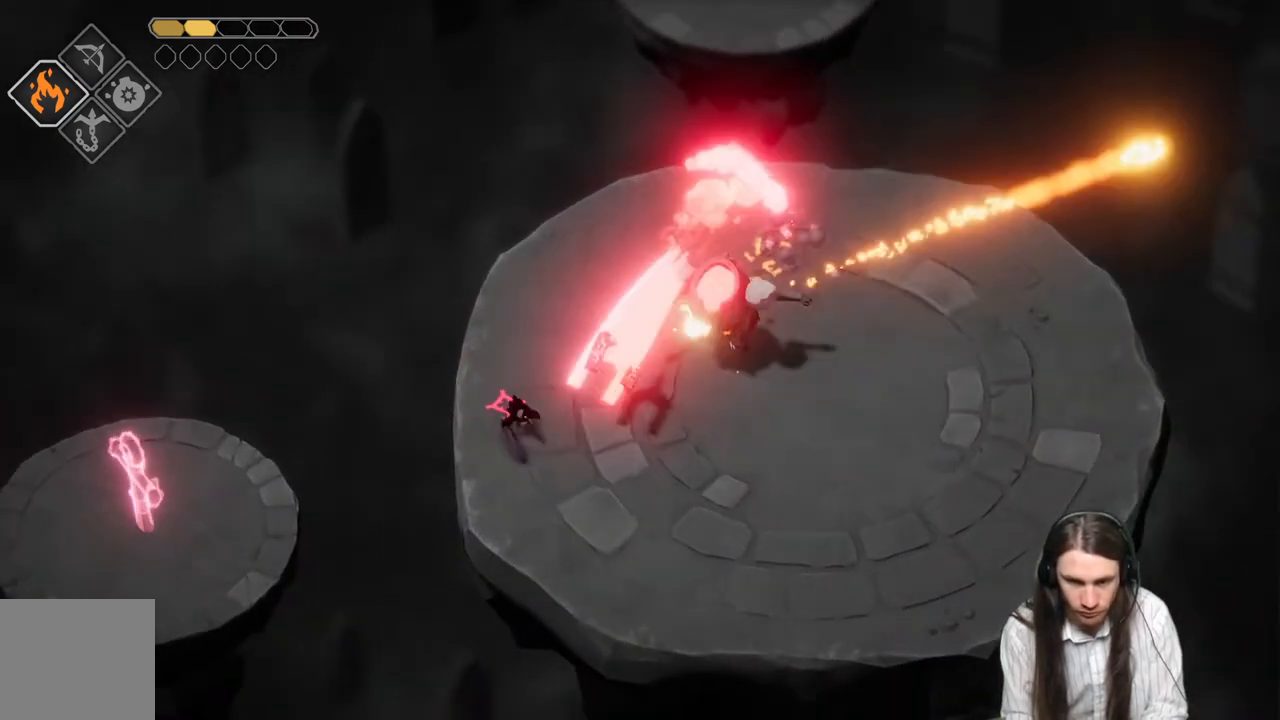
{"buttons": [], "left_stick": "up-right", "right_stick": "center", "events": [[50, "B", "up"], [117, "left_stick", "right"], [350, "L3", "up"], [367, "left_stick", "up-right"]]}
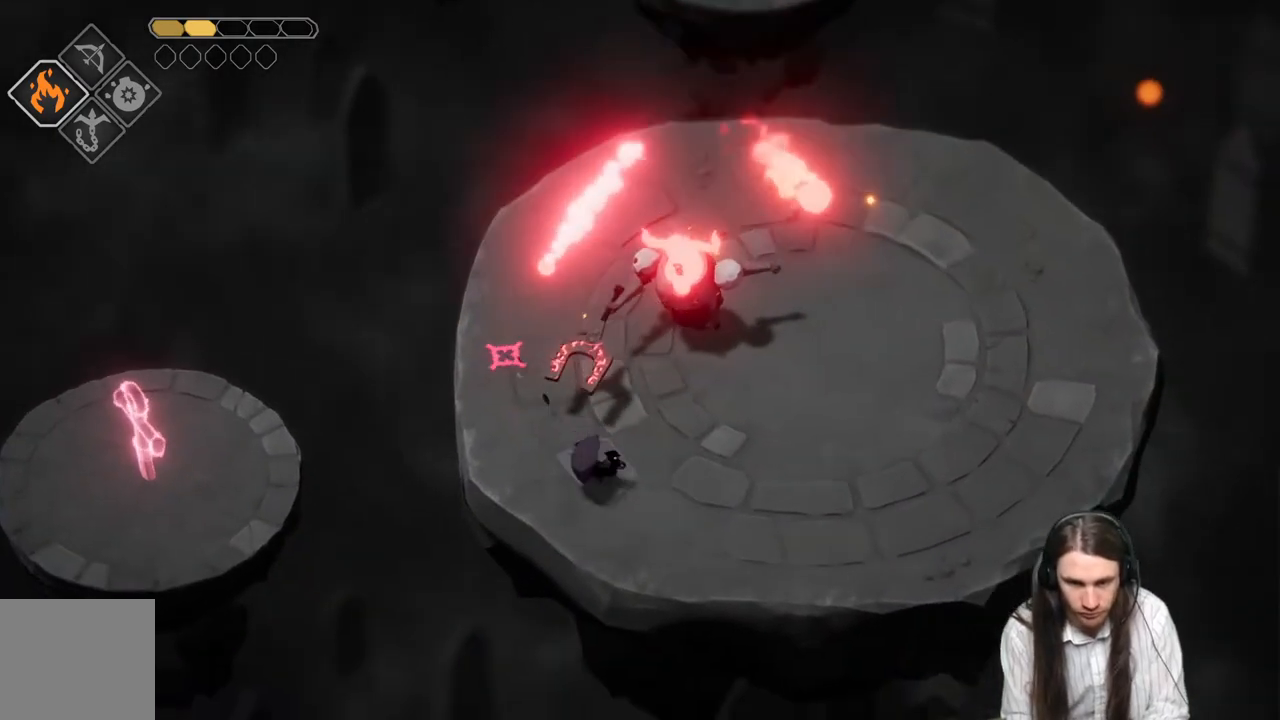
{"buttons": [], "left_stick": "up-right", "right_stick": "center", "events": []}
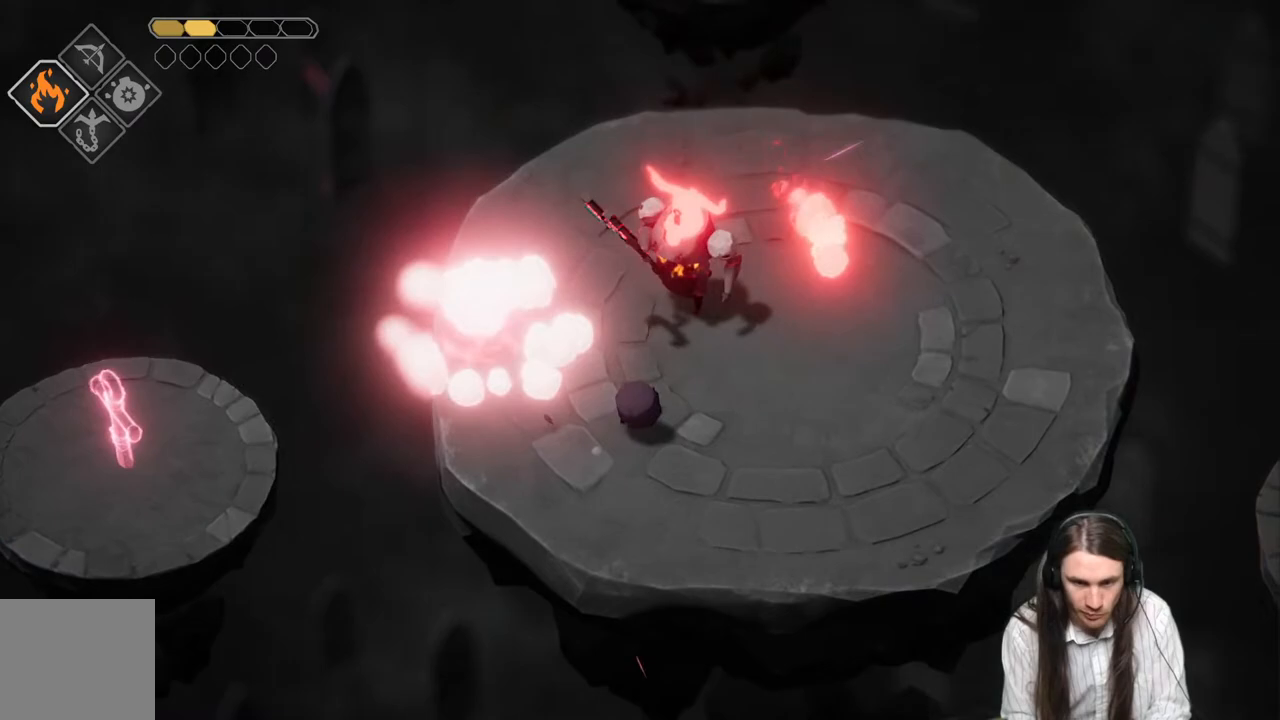
{"buttons": ["L1"], "left_stick": "up", "right_stick": "center", "events": [[117, "left_stick", "up"], [400, "L1", "down"]]}
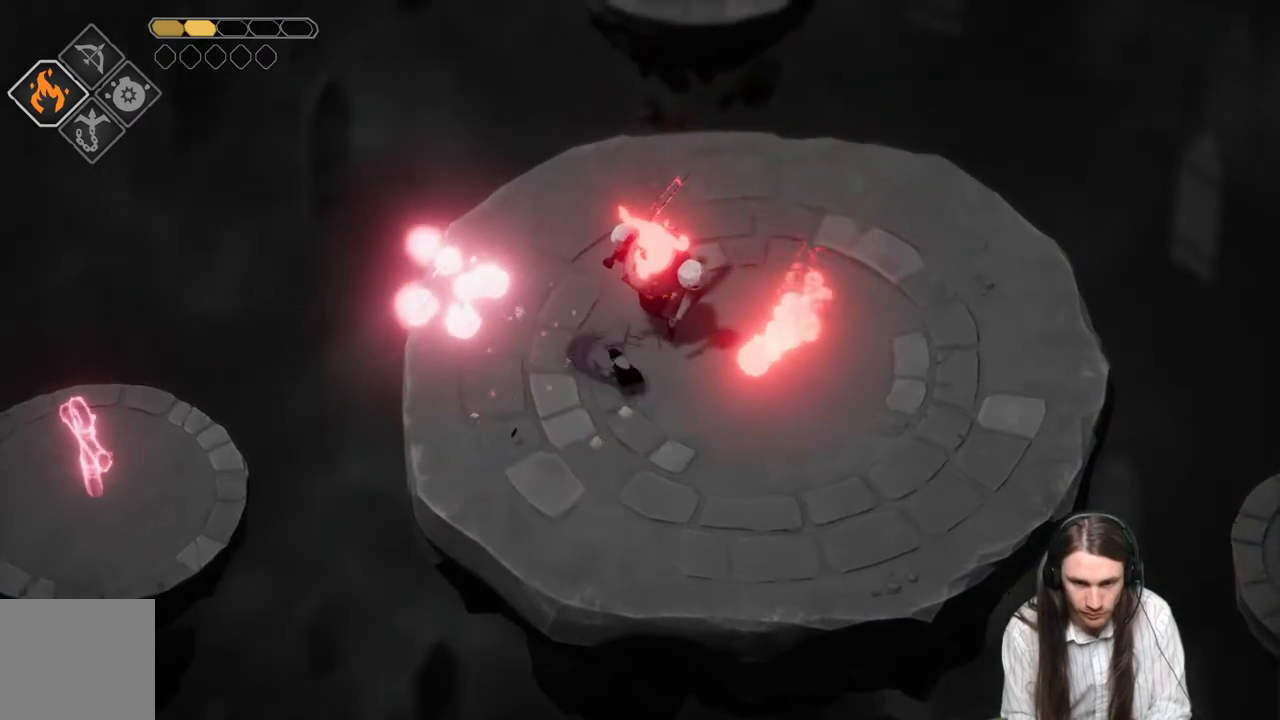
{"buttons": ["L1"], "left_stick": "up", "right_stick": "center", "events": [[17, "L1", "up"], [100, "L1", "down"], [217, "L1", "up"], [267, "L1", "down"], [383, "L1", "up"], [450, "L1", "down"]]}
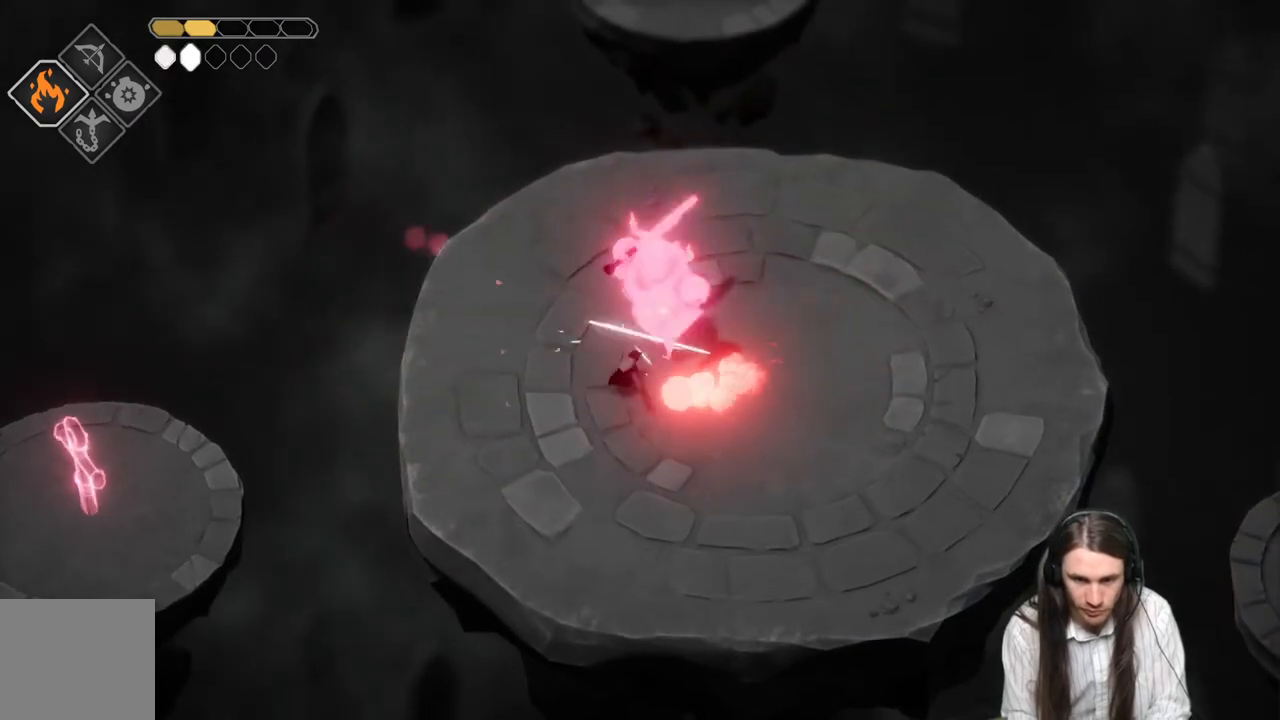
{"buttons": ["L3"], "left_stick": "down-right", "right_stick": "center", "events": [[67, "L1", "up"], [133, "left_stick", "up-right"], [217, "L3", "down"], [267, "B", "down"], [300, "left_stick", "down-right"], [433, "B", "up"]]}
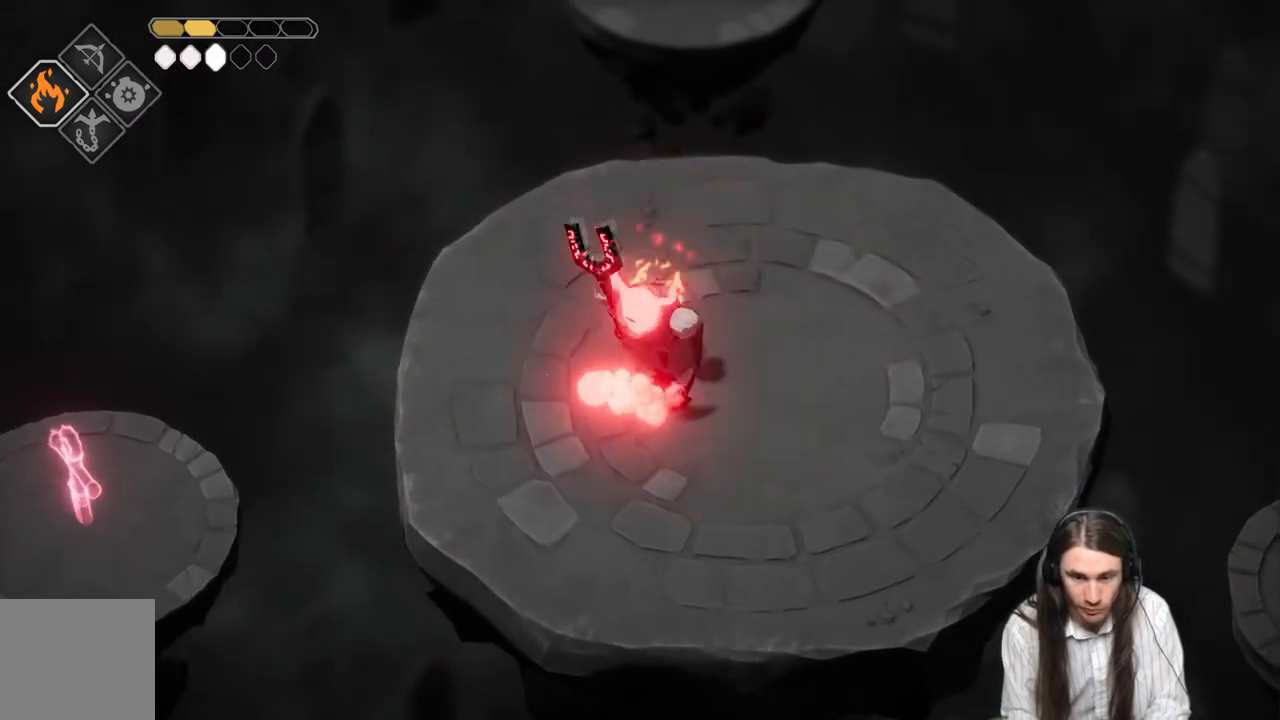
{"buttons": [], "left_stick": "up", "right_stick": "center", "events": [[367, "L3", "up"], [417, "left_stick", "up"]]}
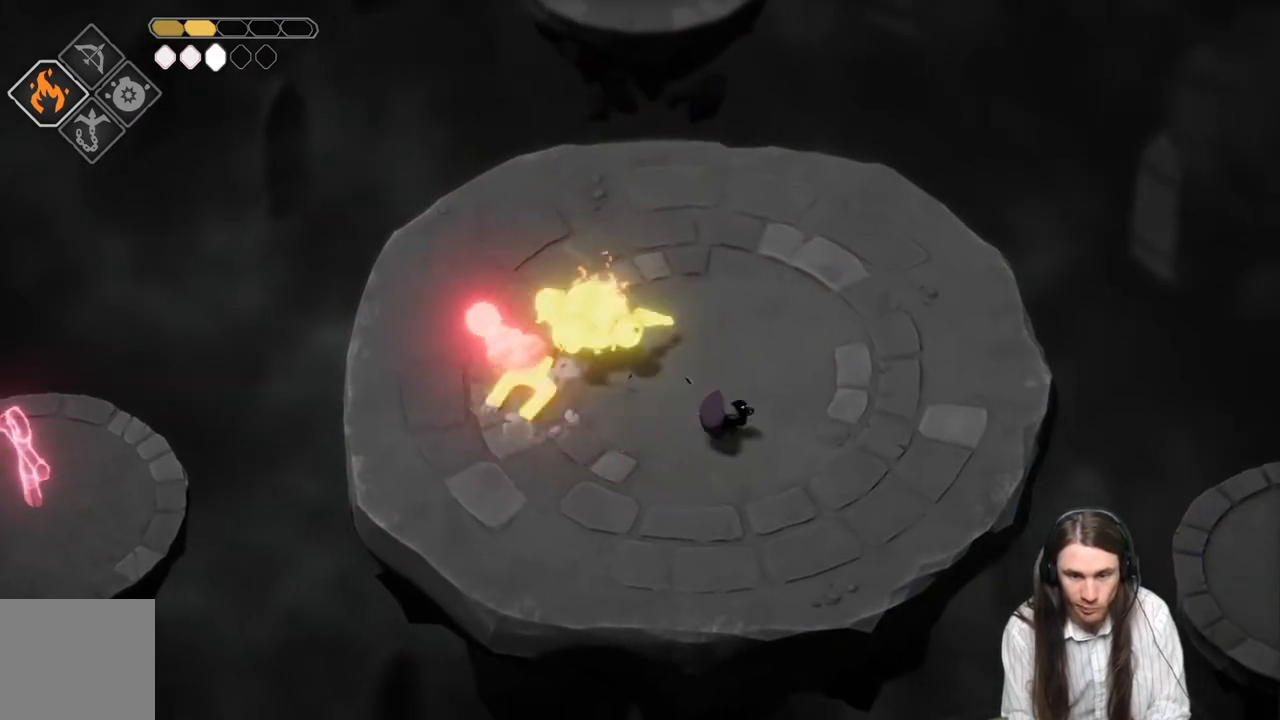
{"buttons": [], "left_stick": "right", "right_stick": "center", "events": [[33, "left_stick", "up-left"], [317, "L1", "down"], [467, "L1", "up"], [467, "left_stick", "right"]]}
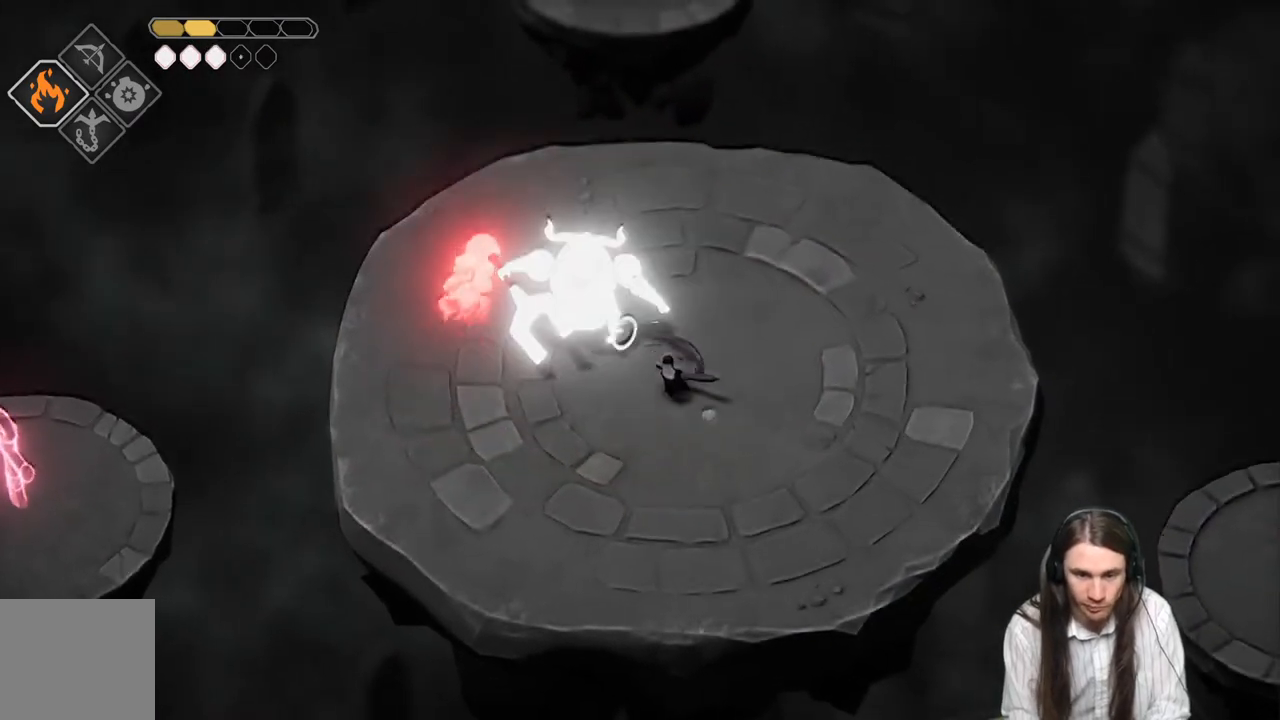
{"buttons": [], "left_stick": "up-right", "right_stick": "center", "events": [[33, "B", "down"], [33, "left_stick", "down-right"], [50, "L3", "down"], [200, "B", "up"], [350, "left_stick", "up-right"], [433, "L3", "up"]]}
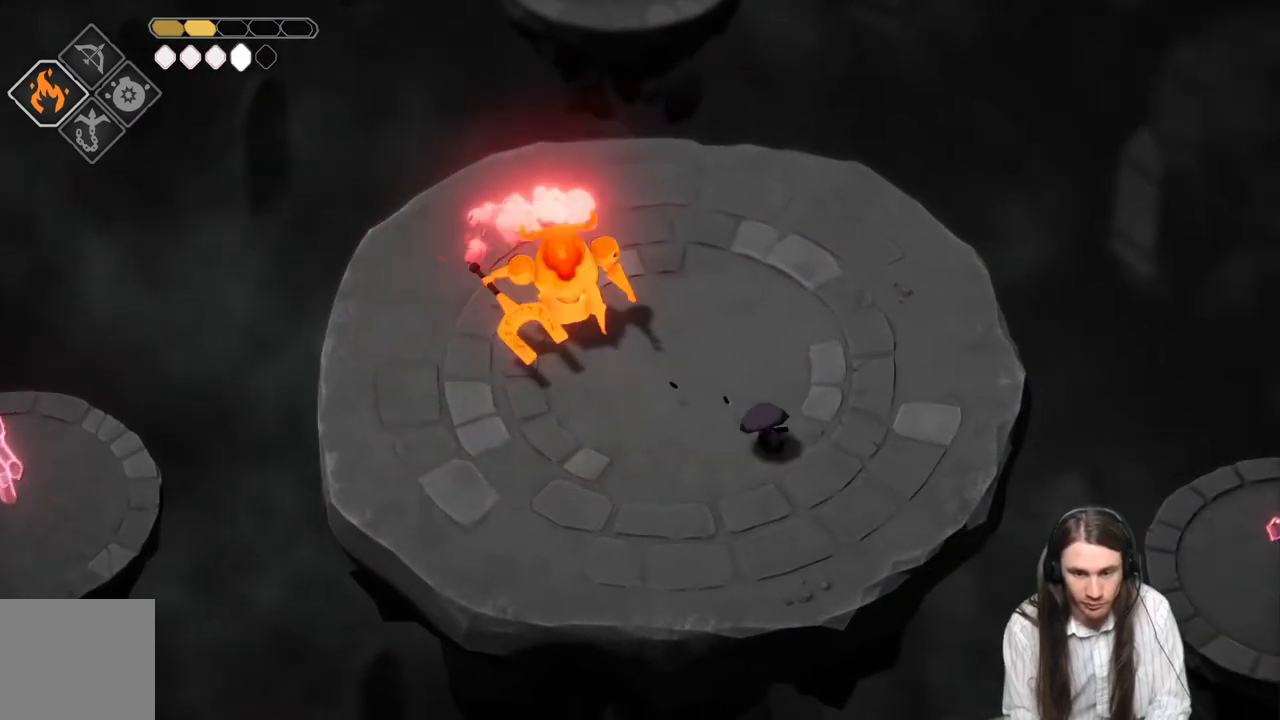
{"buttons": [], "left_stick": "right", "right_stick": "center", "events": [[200, "left_stick", "right"]]}
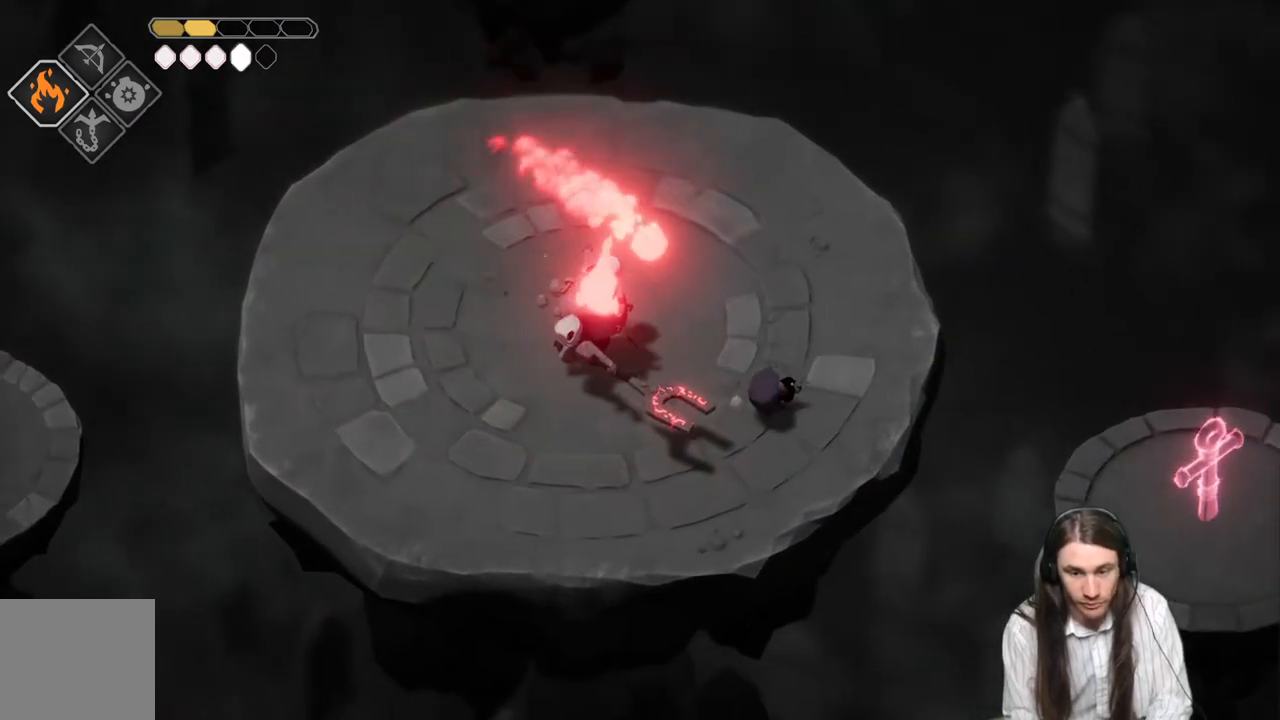
{"buttons": [], "left_stick": "up", "right_stick": "center", "events": [[50, "left_stick", "up-right"], [483, "left_stick", "up"]]}
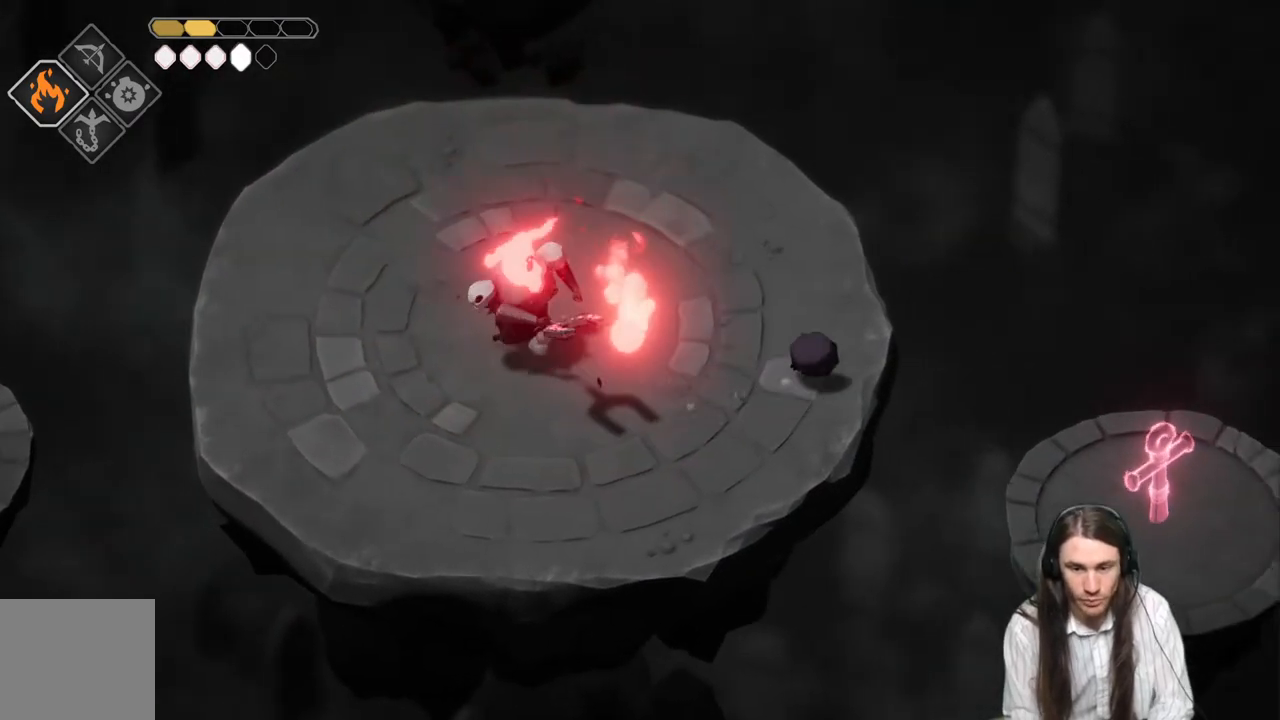
{"buttons": [], "left_stick": "up-left", "right_stick": "center", "events": [[417, "left_stick", "up-left"]]}
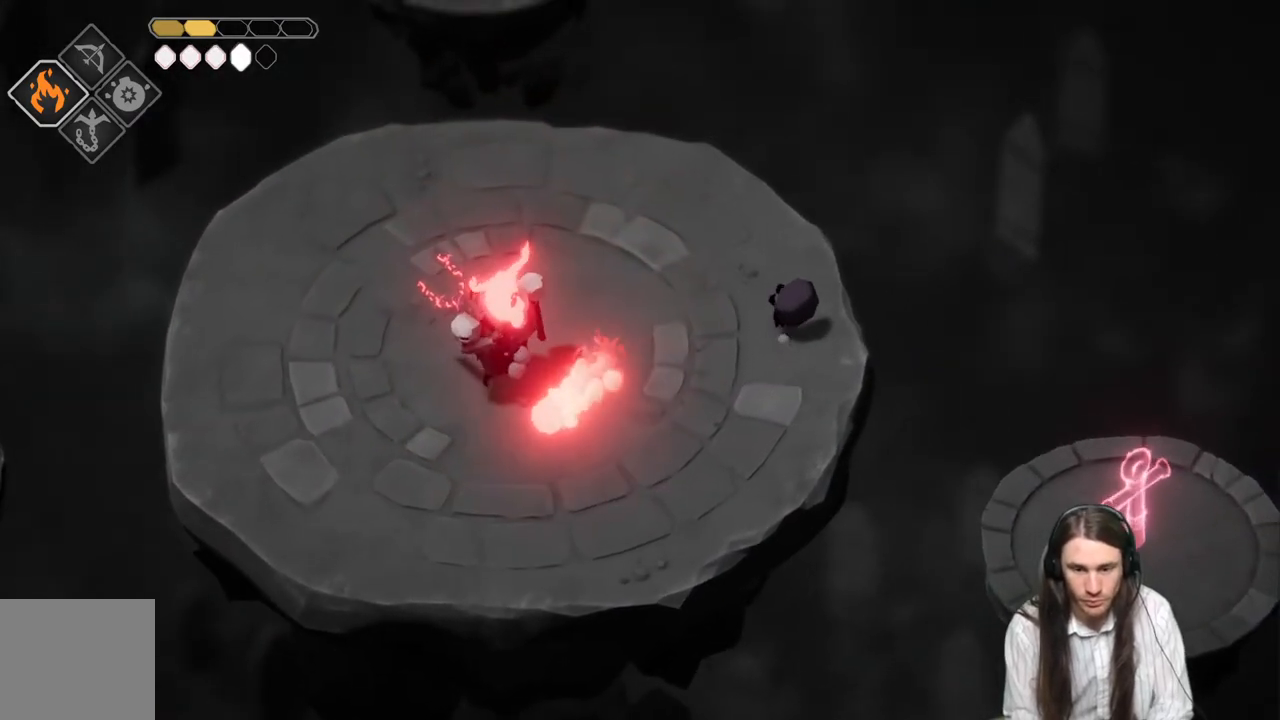
{"buttons": [], "left_stick": "up-left", "right_stick": "center", "events": []}
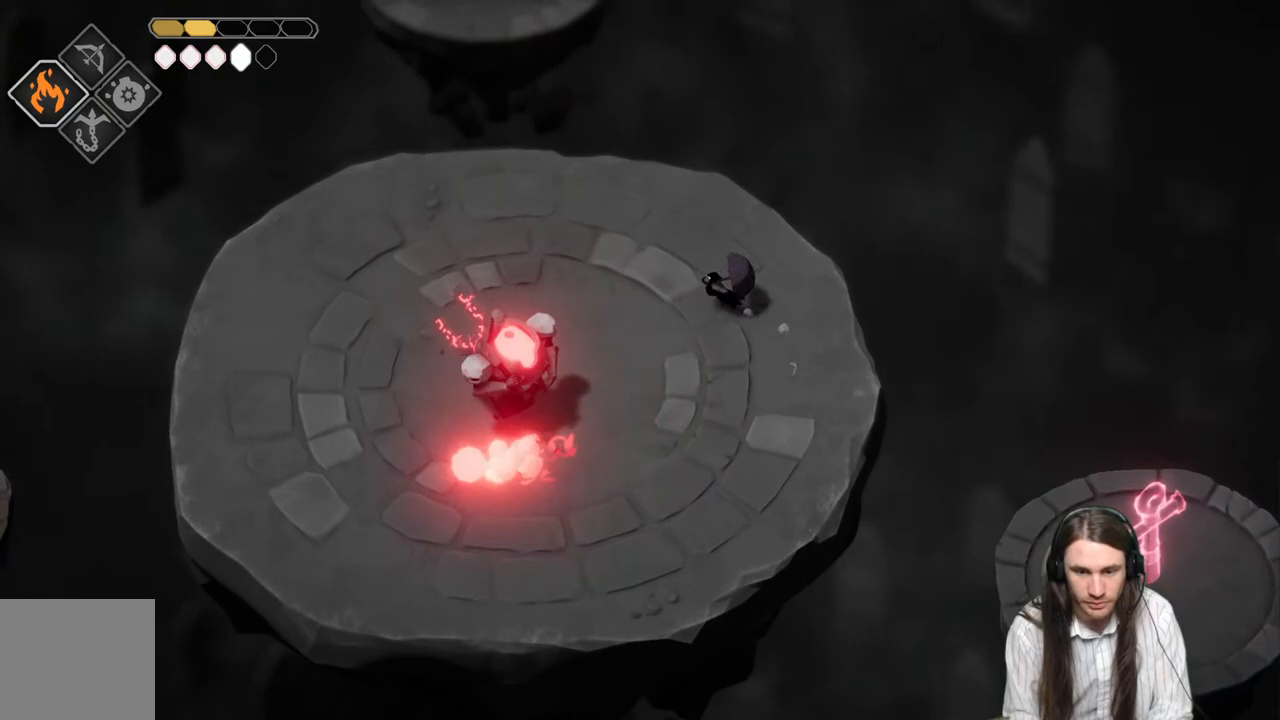
{"buttons": [], "left_stick": "down-left", "right_stick": "center", "events": [[367, "left_stick", "down-left"]]}
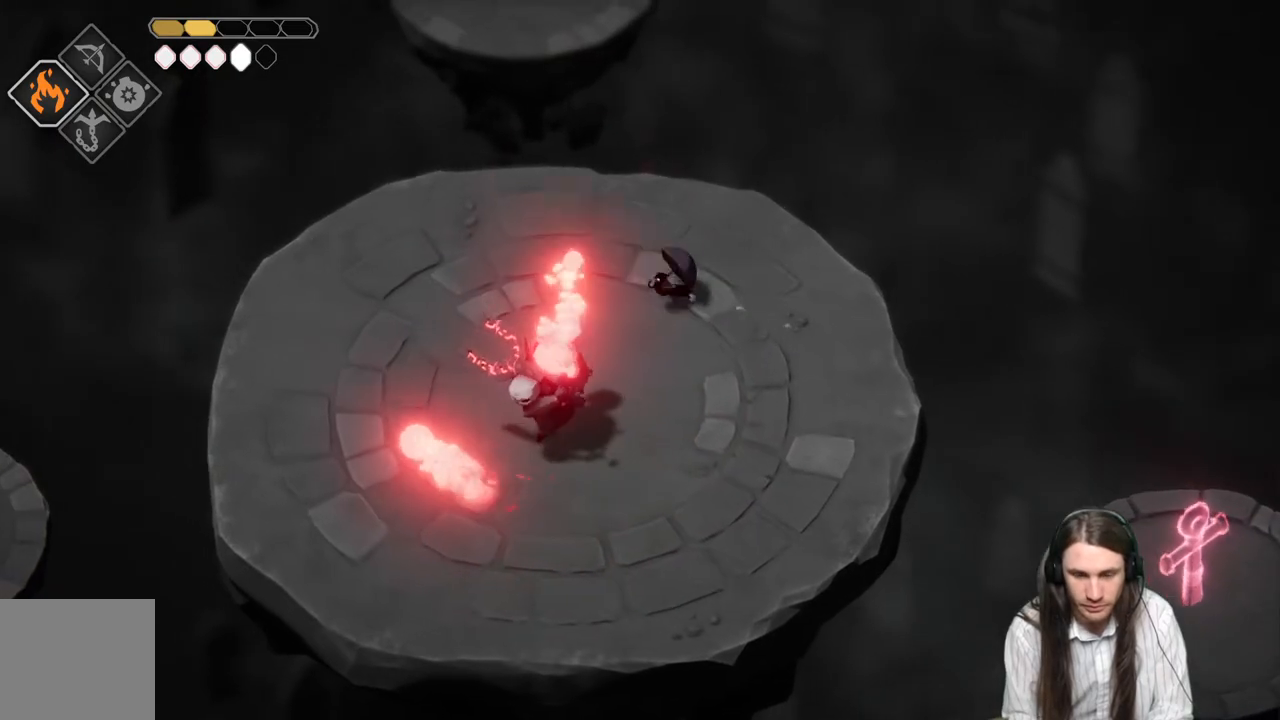
{"buttons": [], "left_stick": "down-left", "right_stick": "center", "events": []}
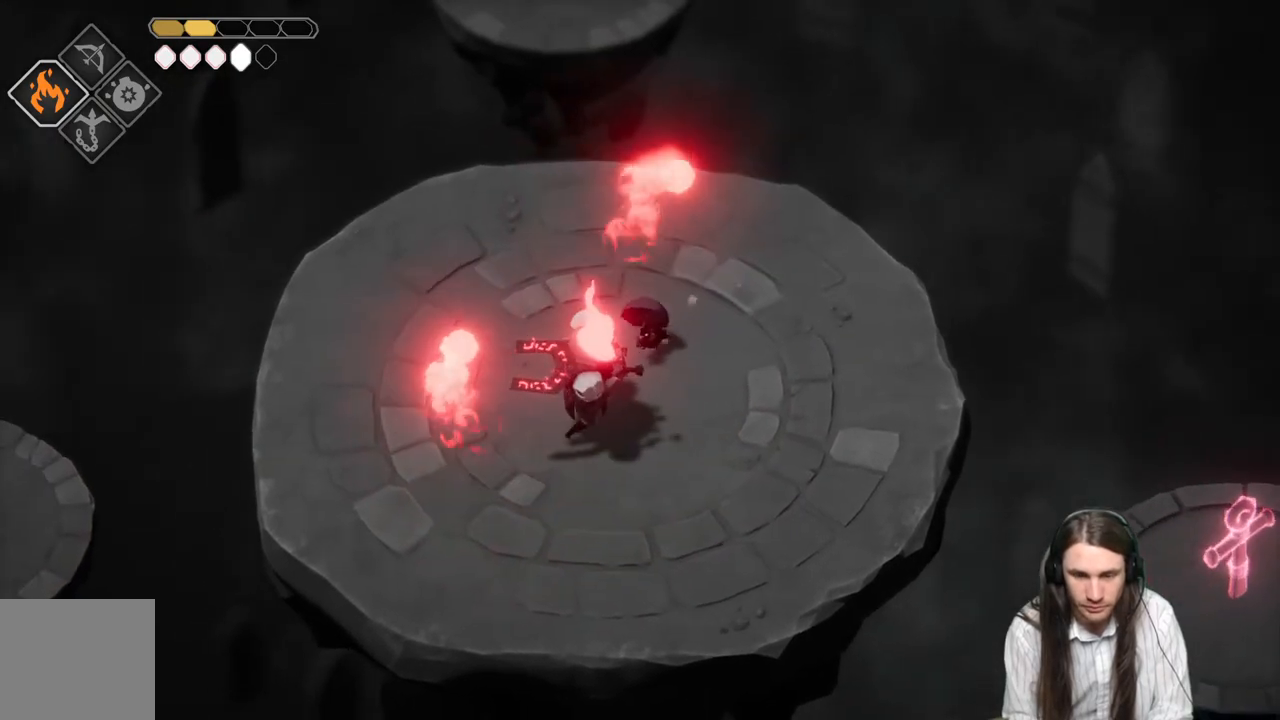
{"buttons": [], "left_stick": "up-left", "right_stick": "center", "events": [[117, "L1", "down"], [133, "L3", "down"], [250, "L1", "up"], [250, "L3", "up"], [250, "left_stick", "up-left"]]}
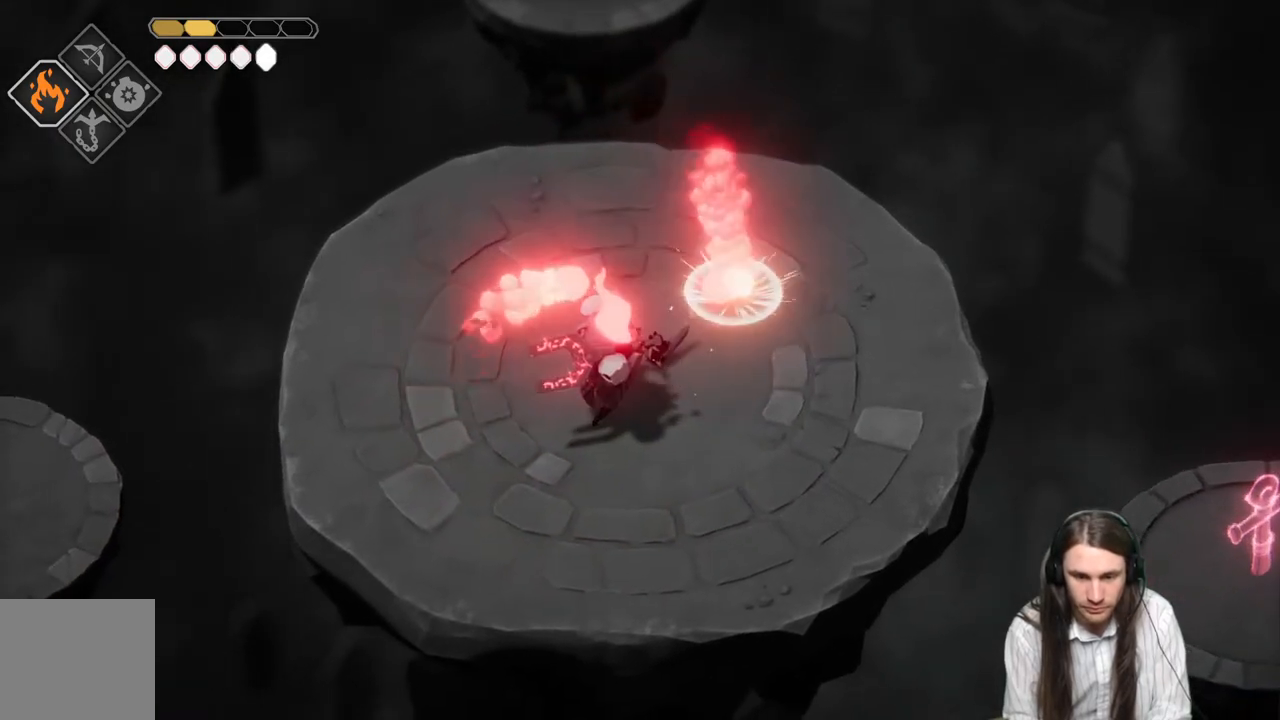
{"buttons": [], "left_stick": "up-left", "right_stick": "center", "events": [[17, "B", "down"], [350, "B", "up"]]}
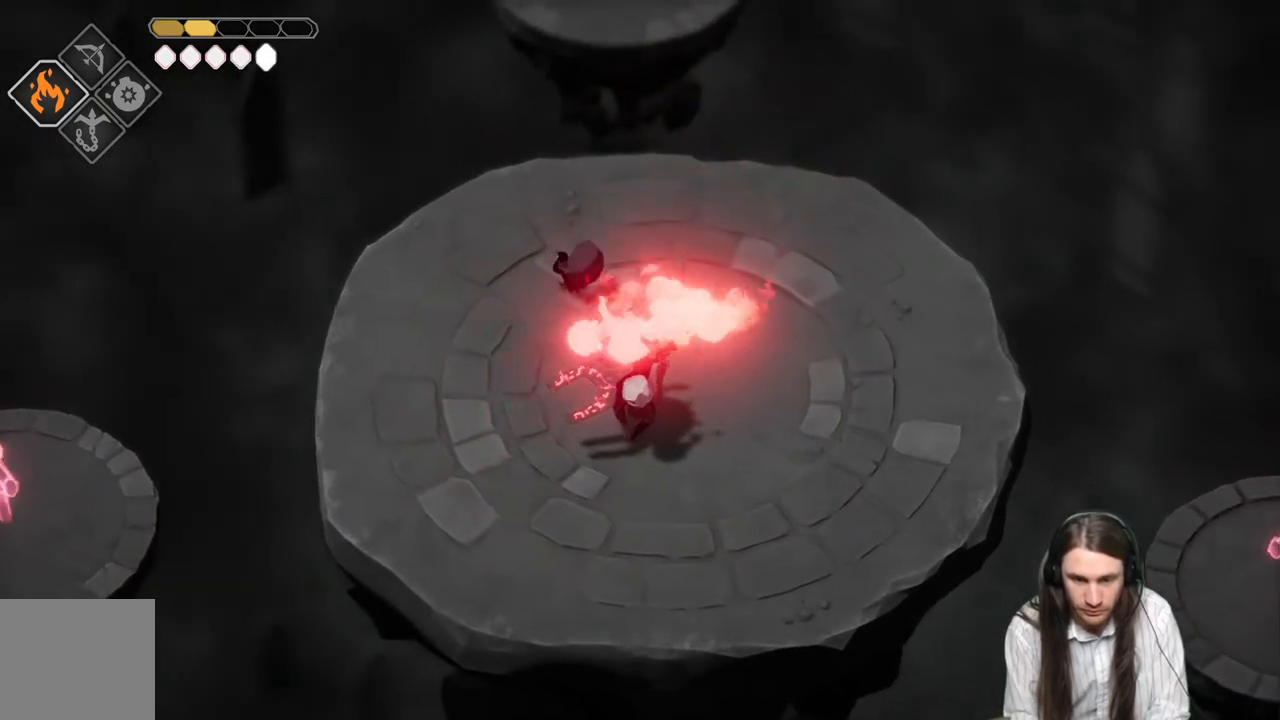
{"buttons": [], "left_stick": "left", "right_stick": "center", "events": [[33, "left_stick", "left"]]}
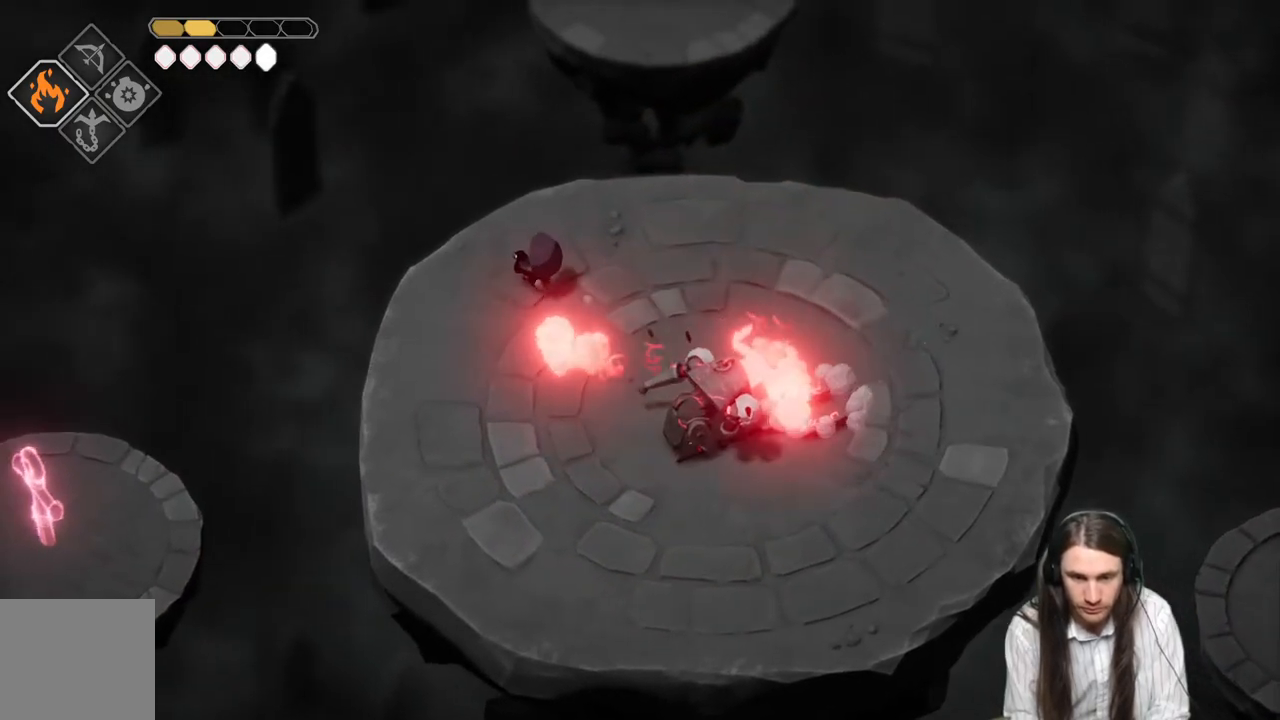
{"buttons": [], "left_stick": "down-left", "right_stick": "center", "events": [[117, "left_stick", "down-left"]]}
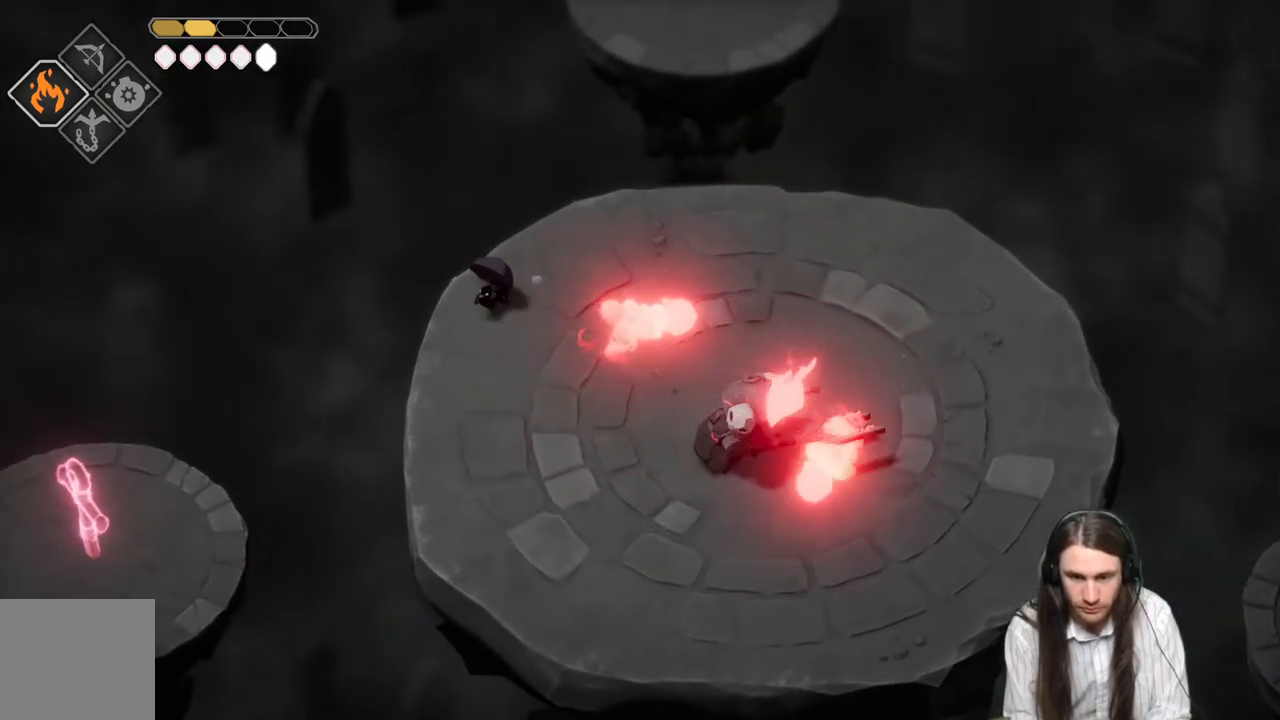
{"buttons": [], "left_stick": "down", "right_stick": "center", "events": [[67, "left_stick", "down"]]}
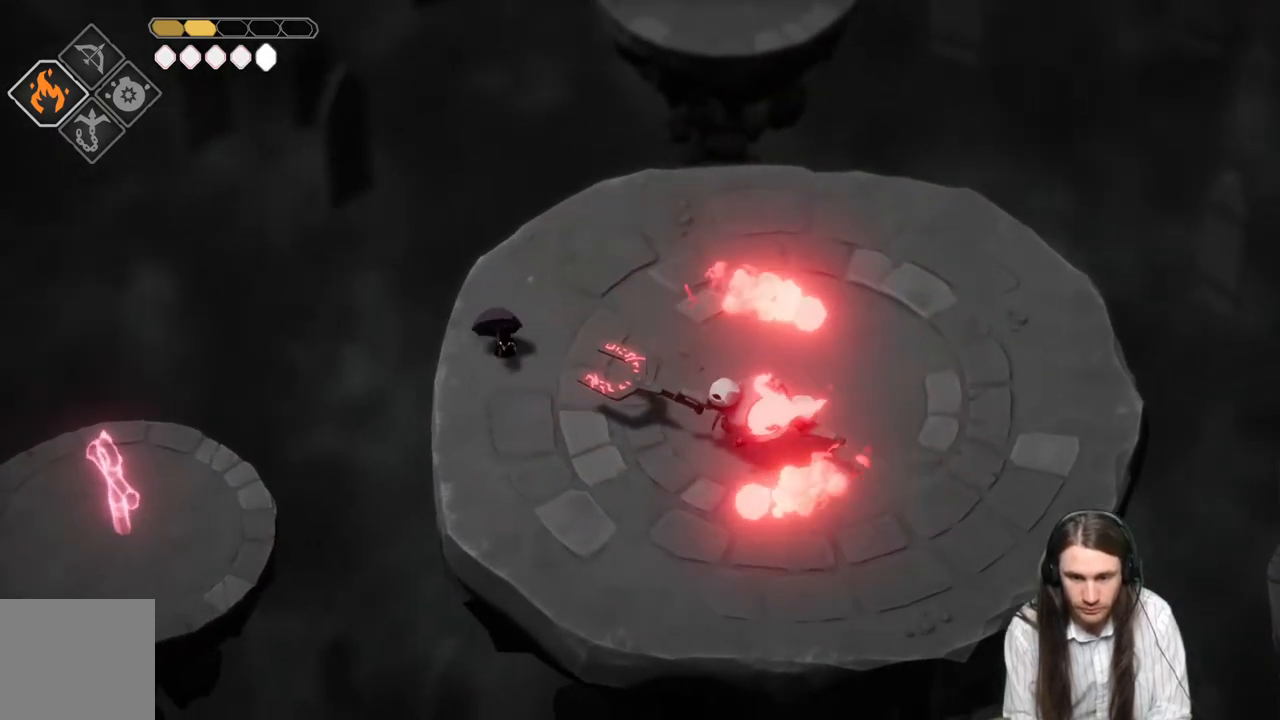
{"buttons": ["L2", "R2", "L3"], "left_stick": "right", "right_stick": "center", "events": [[133, "L2", "down"], [133, "L3", "down"], [133, "R2", "down"], [133, "left_stick", "right"]]}
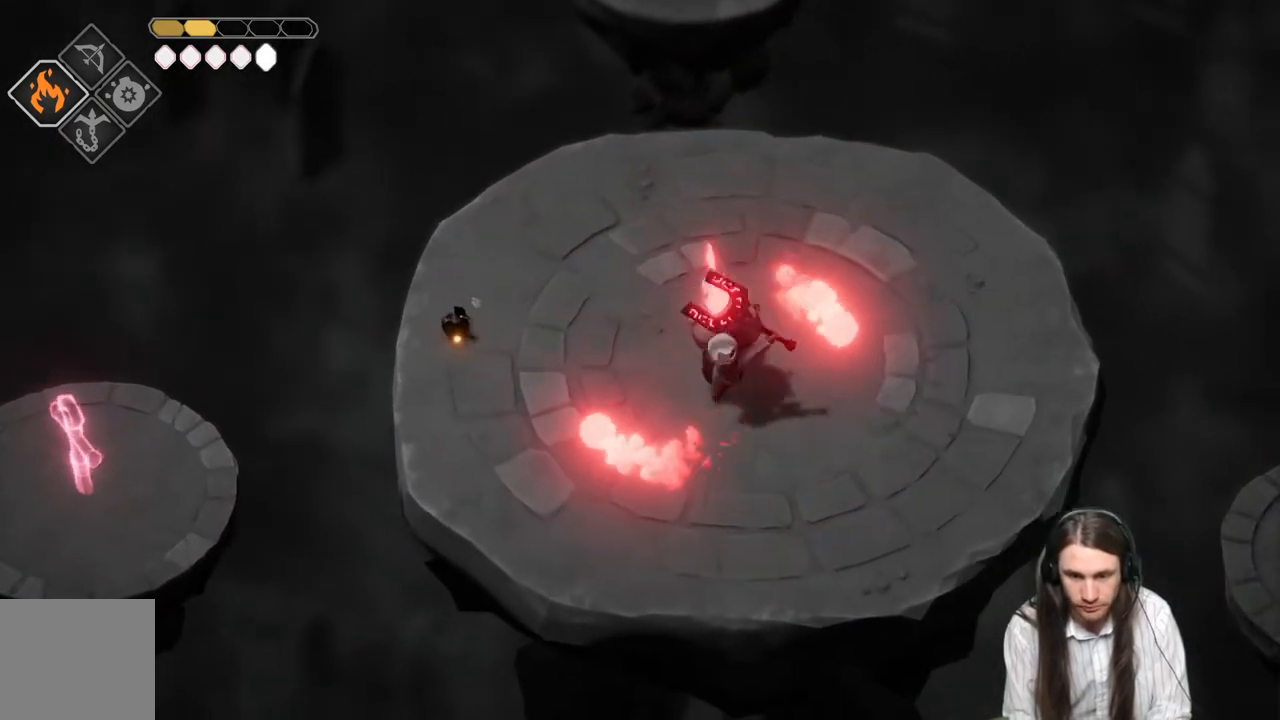
{"buttons": [], "left_stick": "down", "right_stick": "center", "events": [[217, "R2", "up"], [333, "left_stick", "down-right"], [350, "L3", "up"], [417, "L2", "up"], [433, "left_stick", "down"]]}
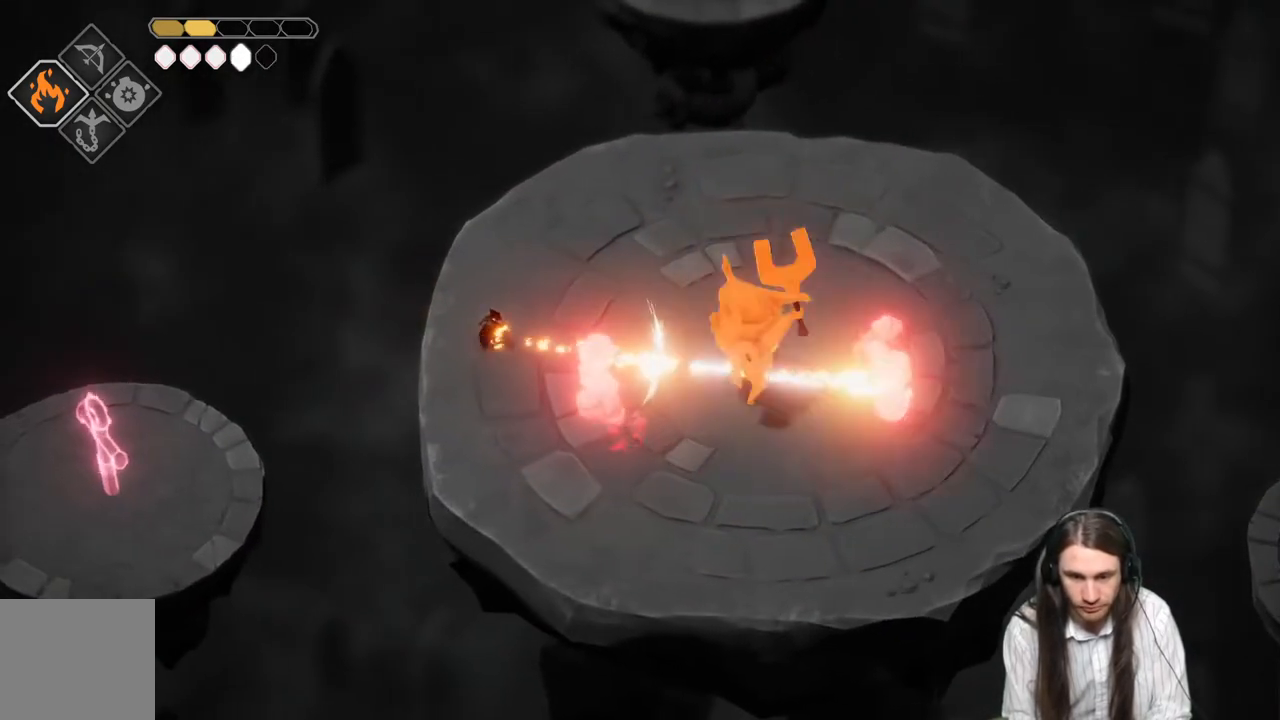
{"buttons": [], "left_stick": "down", "right_stick": "center", "events": []}